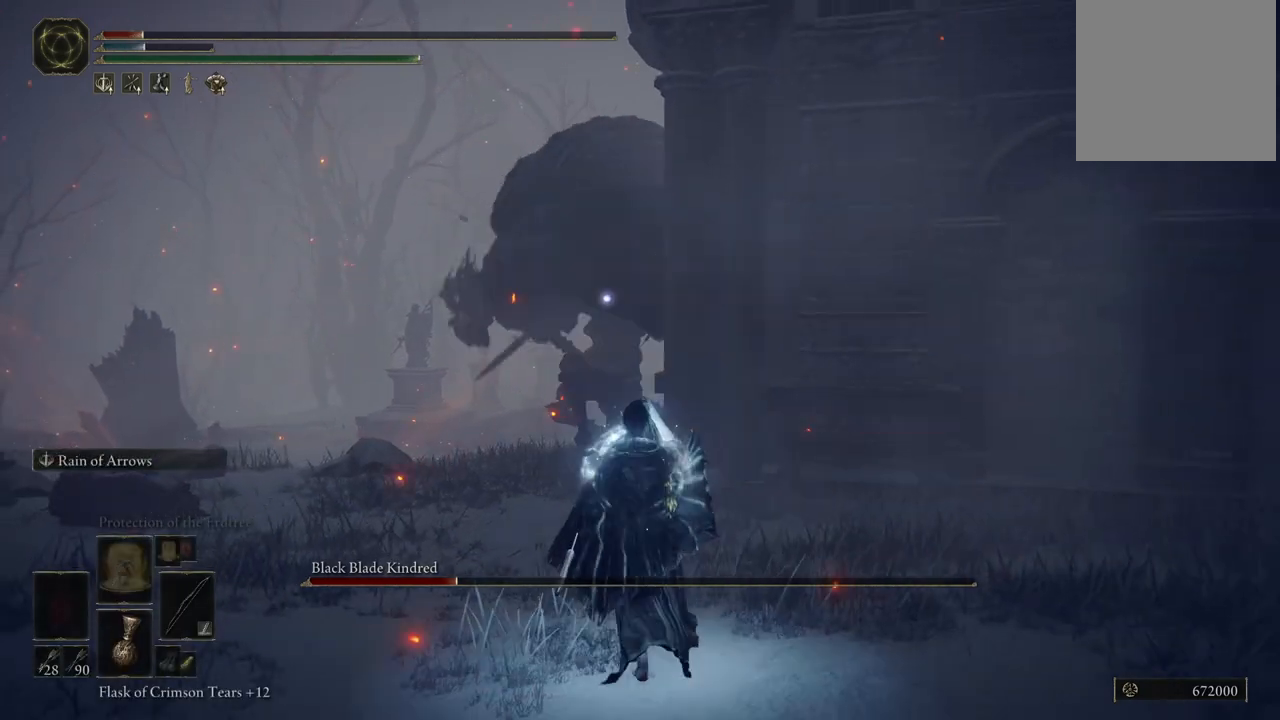
Gameplay with a controller (Xbox layout); each line is a JSON object with the inputs held at the frame after it (dt_ms = milliseconds from this image to that frame). "events" lists button and stick changes between this image and that frame as [ms after this image, input, new state], when the widget could be followed in between. Not read: L3 R3 Y.
{"dt_ms": 500, "buttons": ["B"], "left_stick": "down", "right_stick": "center", "events": [[83, "B", "down"], [167, "B", "up"], [233, "B", "down"], [300, "B", "up"], [467, "B", "down"]]}
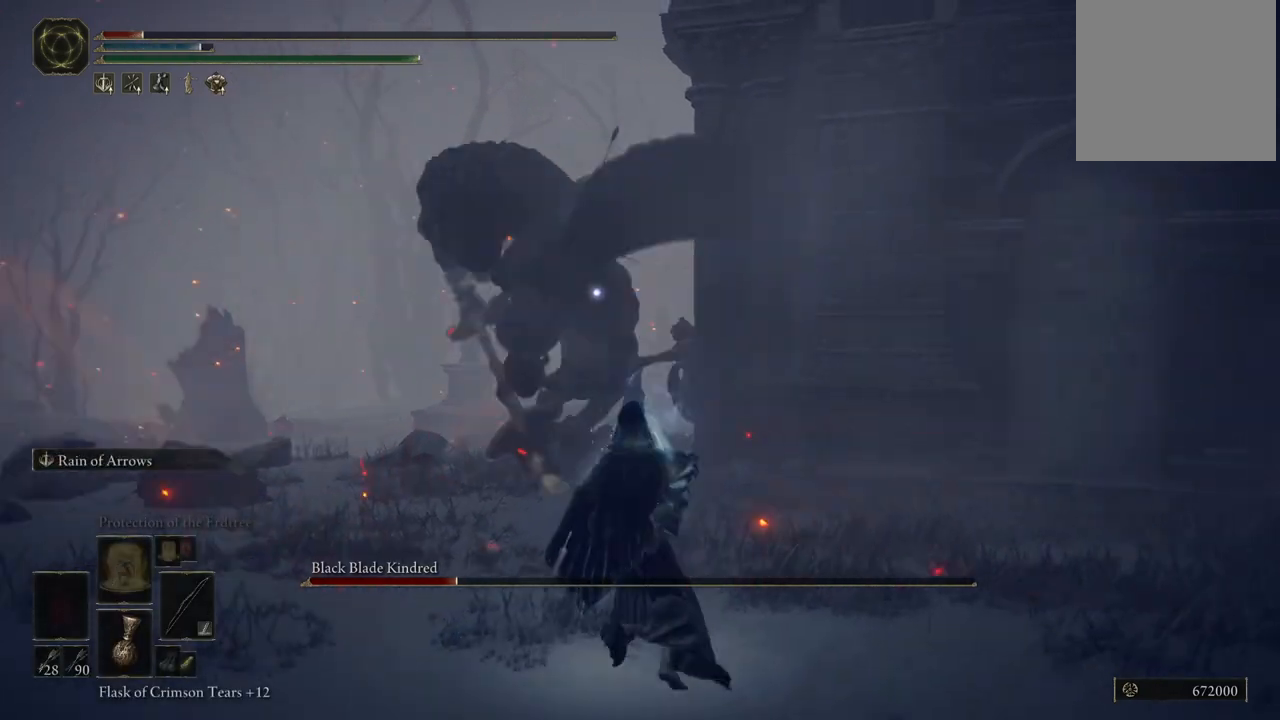
{"dt_ms": 500, "buttons": [], "left_stick": "down", "right_stick": "center", "events": [[33, "B", "up"], [67, "B", "down"], [117, "B", "up"], [167, "B", "down"], [250, "B", "up"]]}
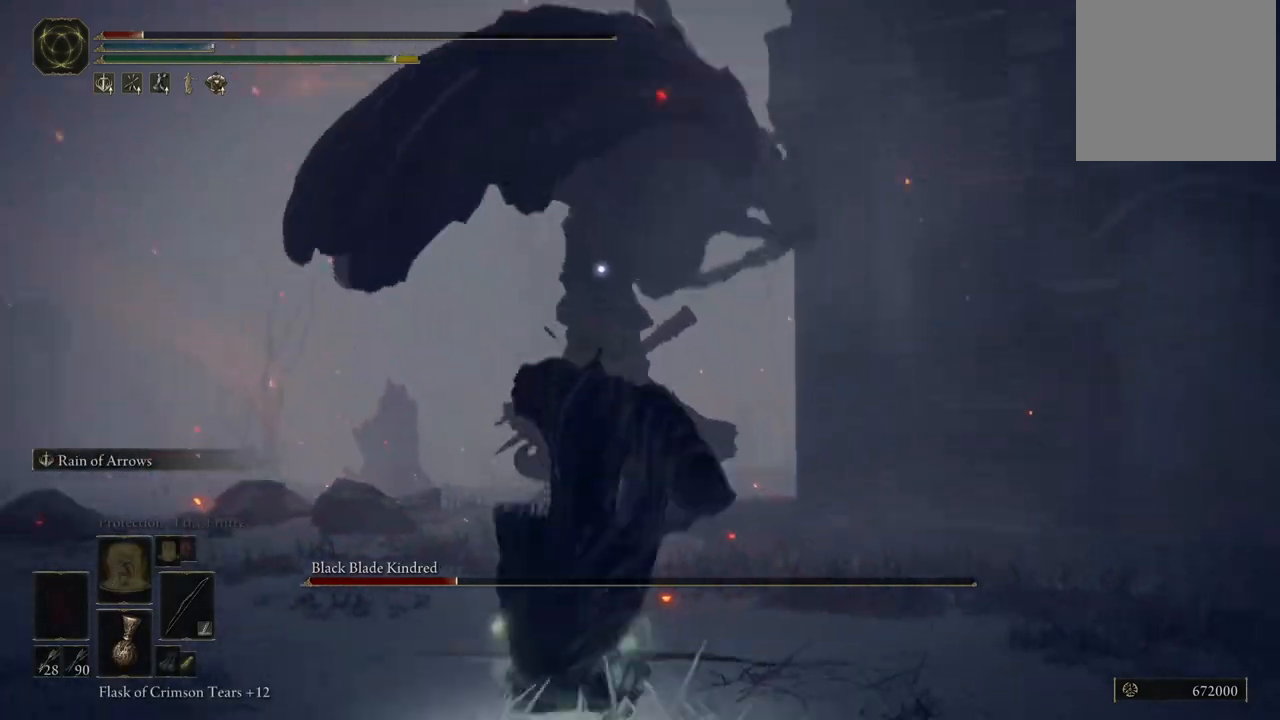
{"dt_ms": 500, "buttons": [], "left_stick": "down", "right_stick": "center", "events": [[333, "B", "down"], [433, "B", "up"]]}
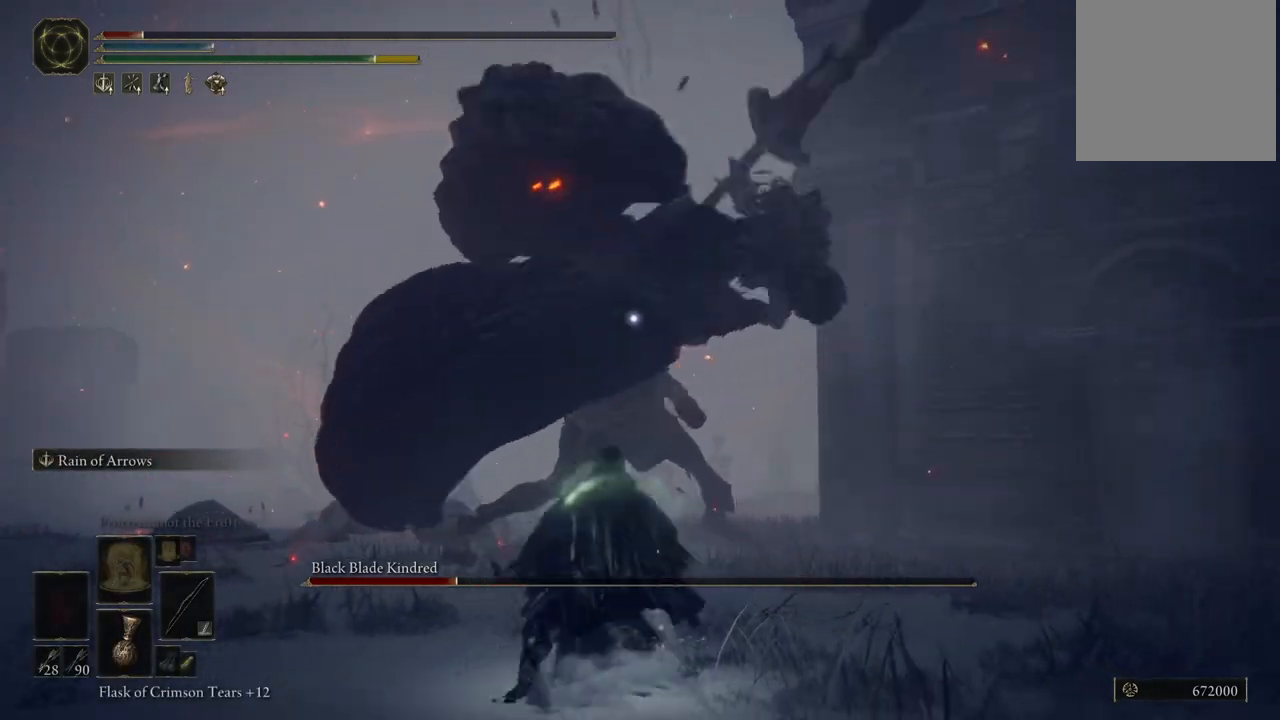
{"dt_ms": 500, "buttons": [], "left_stick": "down", "right_stick": "center", "events": []}
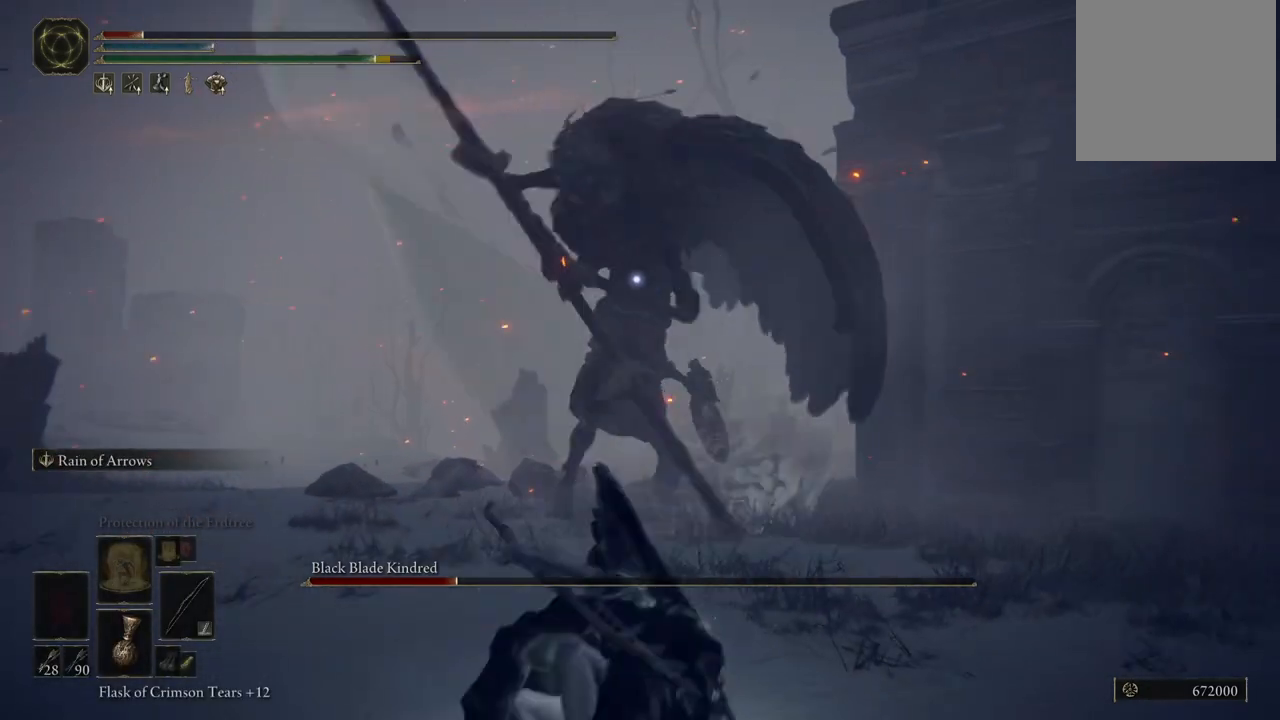
{"dt_ms": 500, "buttons": ["B"], "left_stick": "down", "right_stick": "center", "events": [[433, "B", "down"]]}
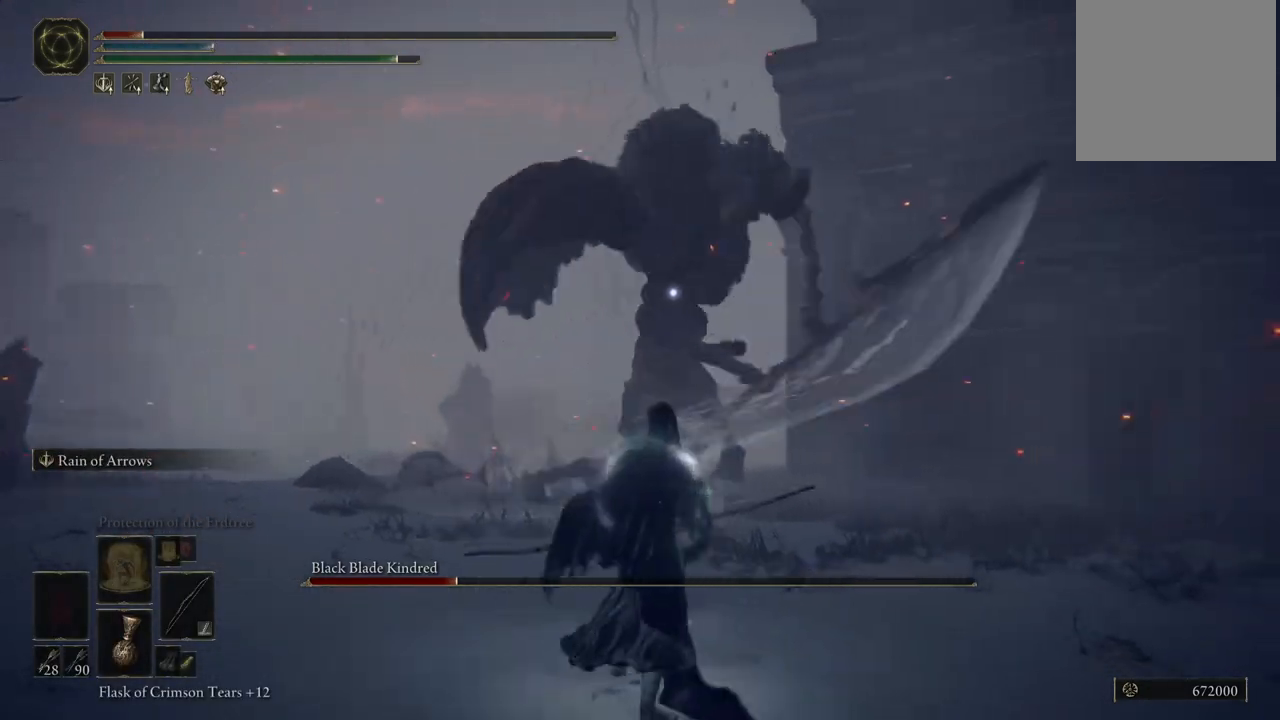
{"dt_ms": 500, "buttons": [], "left_stick": "down", "right_stick": "center", "events": [[50, "B", "up"]]}
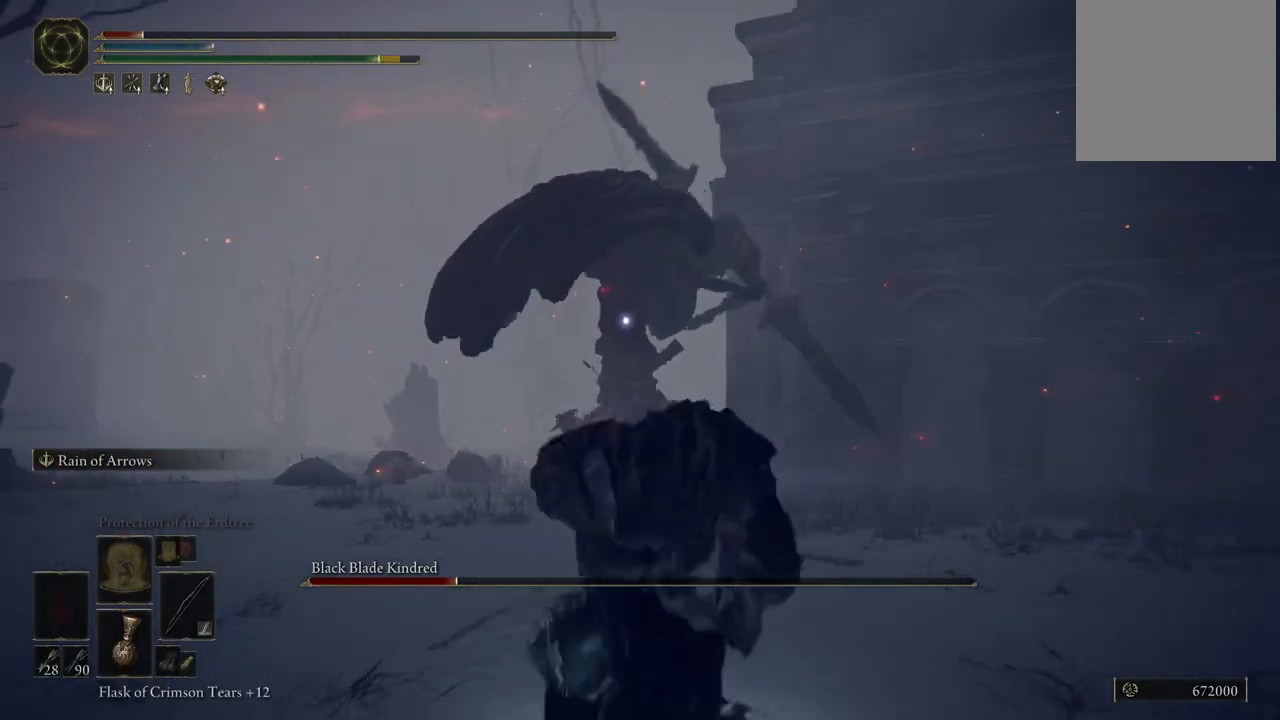
{"dt_ms": 500, "buttons": ["L2"], "left_stick": "center", "right_stick": "center", "events": [[267, "L2", "down"], [500, "left_stick", "center"]]}
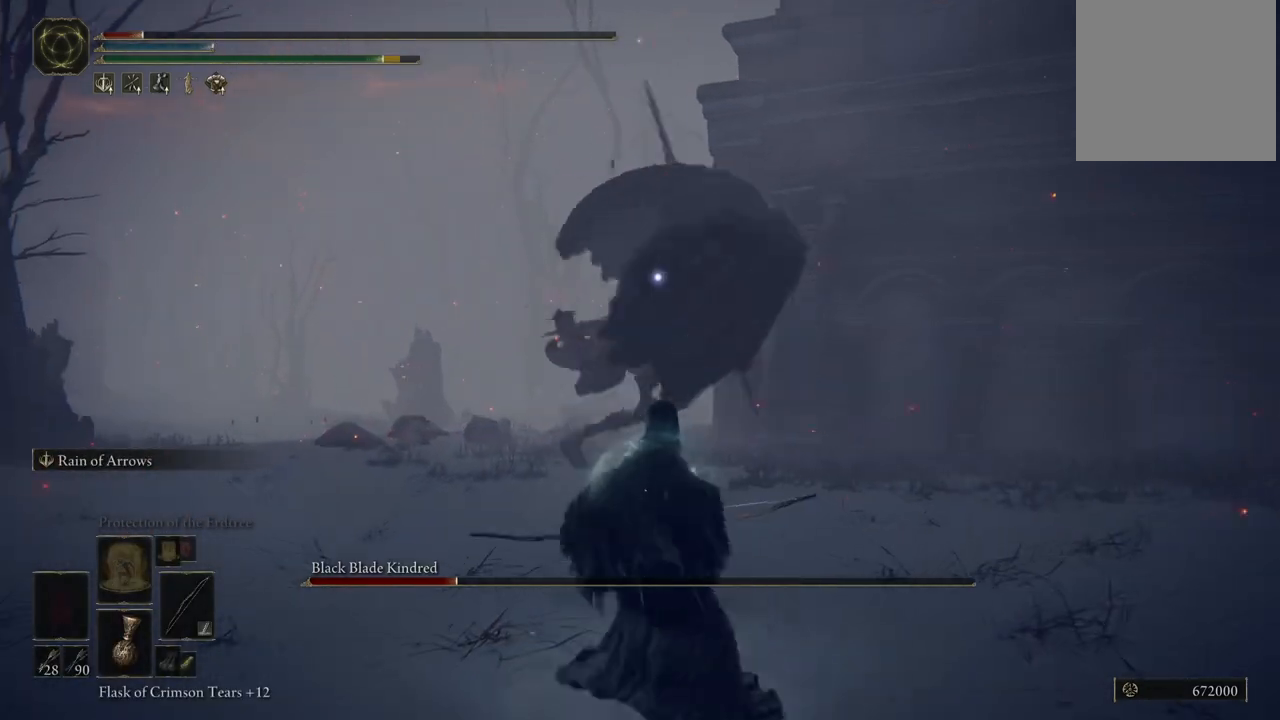
{"dt_ms": 500, "buttons": ["L2"], "left_stick": "center", "right_stick": "center", "events": [[200, "R1", "down"], [333, "R1", "up"]]}
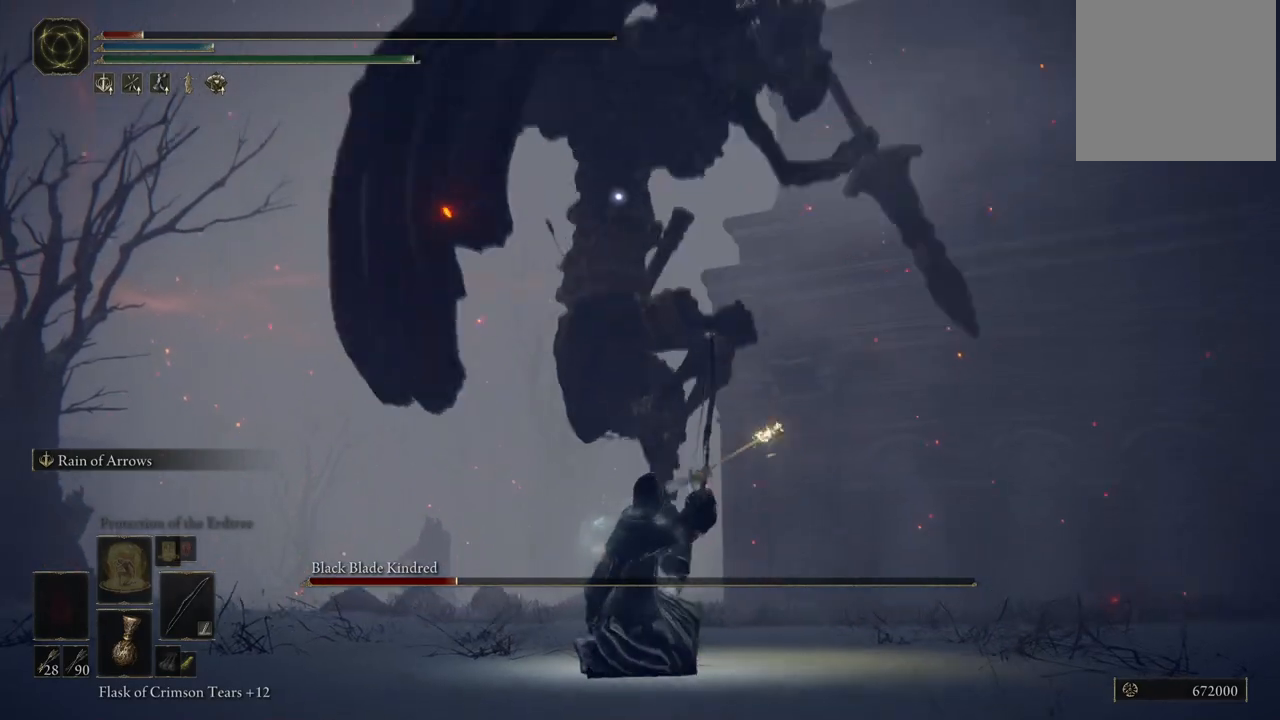
{"dt_ms": 500, "buttons": ["L2"], "left_stick": "center", "right_stick": "center", "events": []}
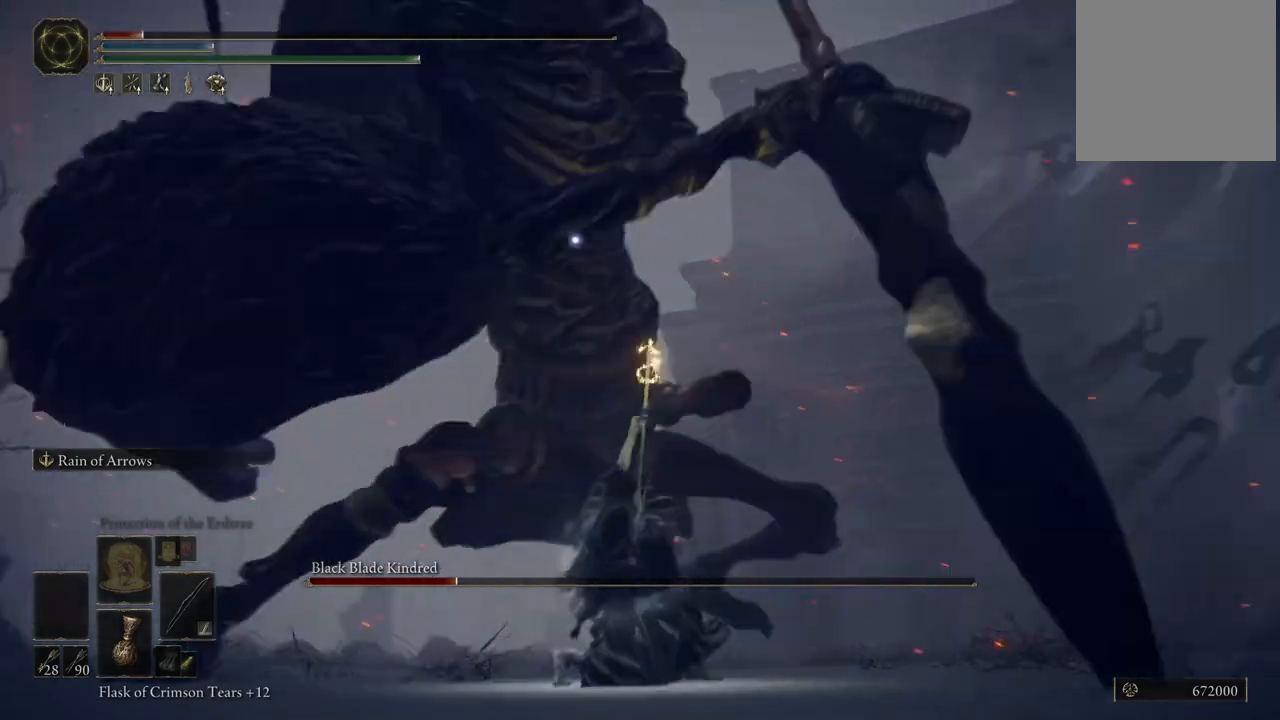
{"dt_ms": 500, "buttons": ["L2"], "left_stick": "center", "right_stick": "center", "events": []}
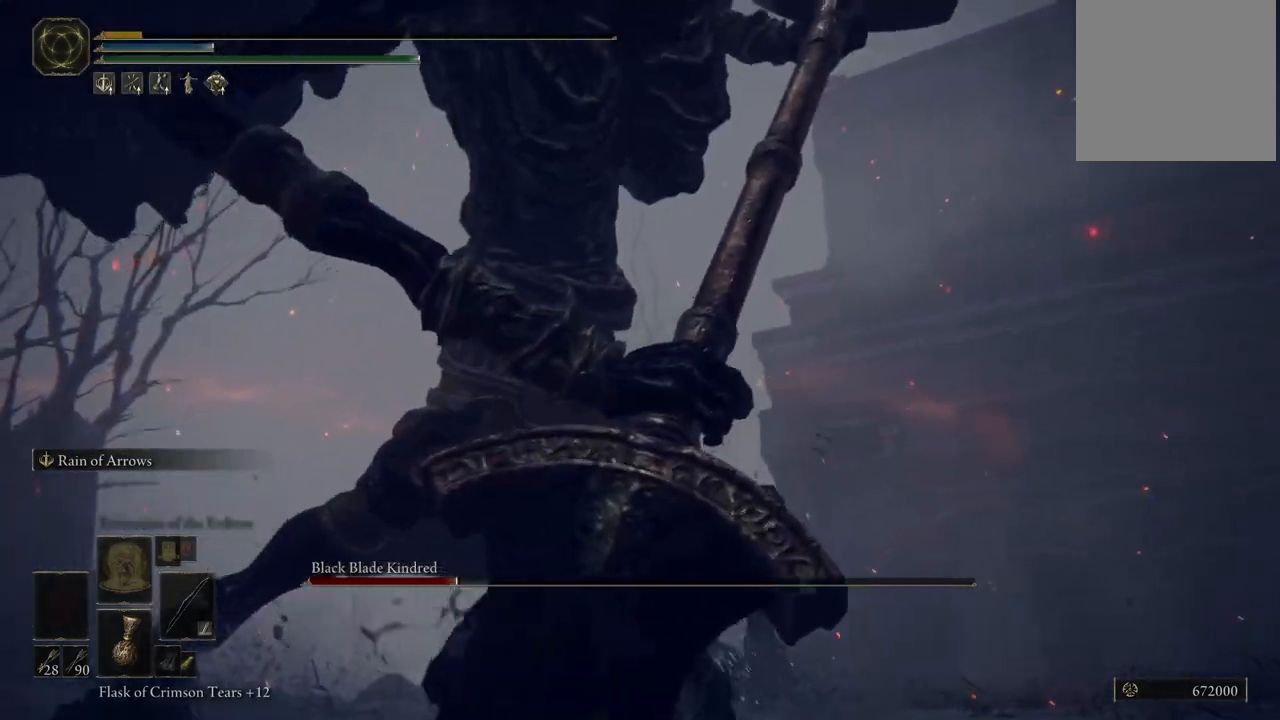
{"dt_ms": 500, "buttons": [], "left_stick": "center", "right_stick": "center", "events": [[183, "L2", "up"]]}
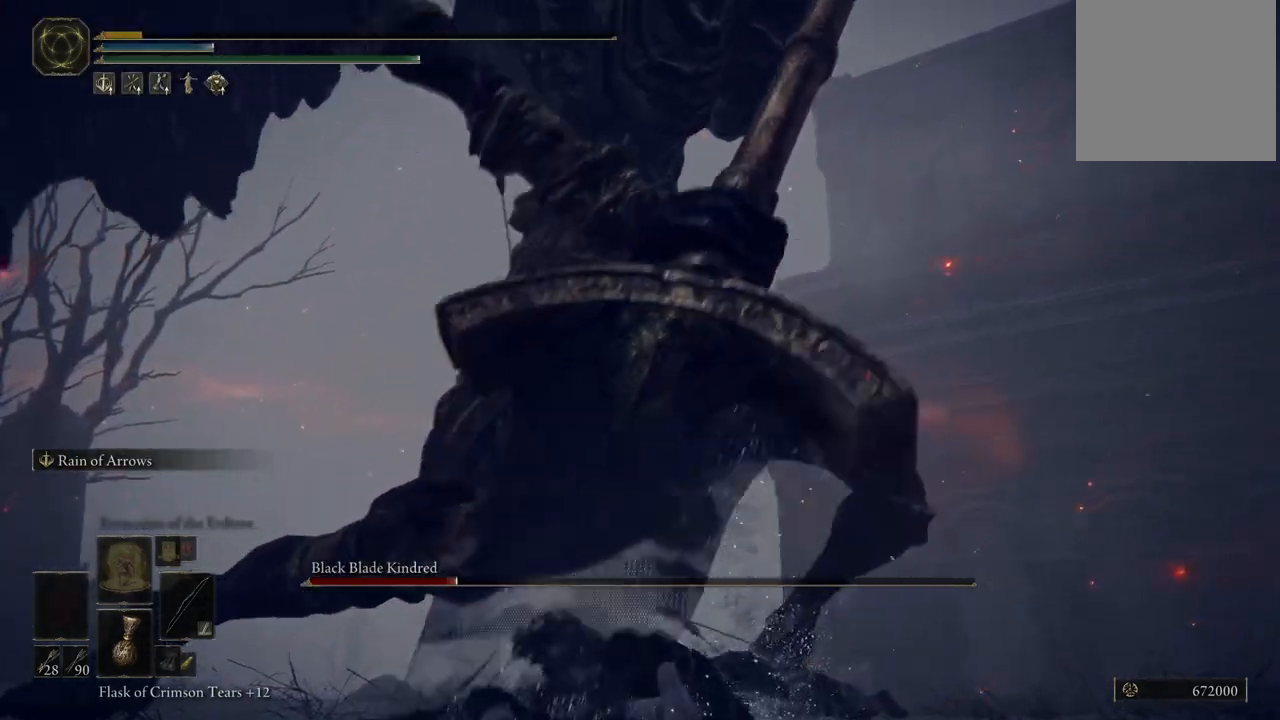
{"dt_ms": 500, "buttons": [], "left_stick": "center", "right_stick": "center", "events": []}
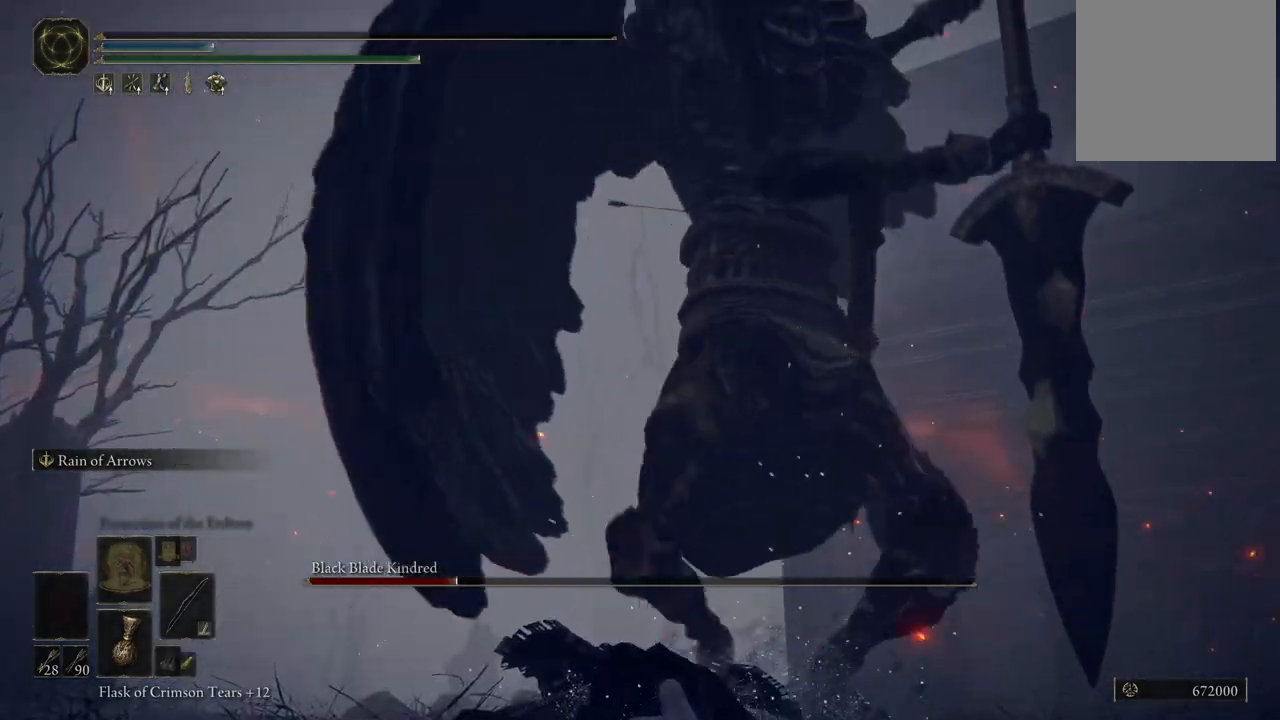
{"dt_ms": 500, "buttons": [], "left_stick": "center", "right_stick": "right", "events": [[367, "right_stick", "right"]]}
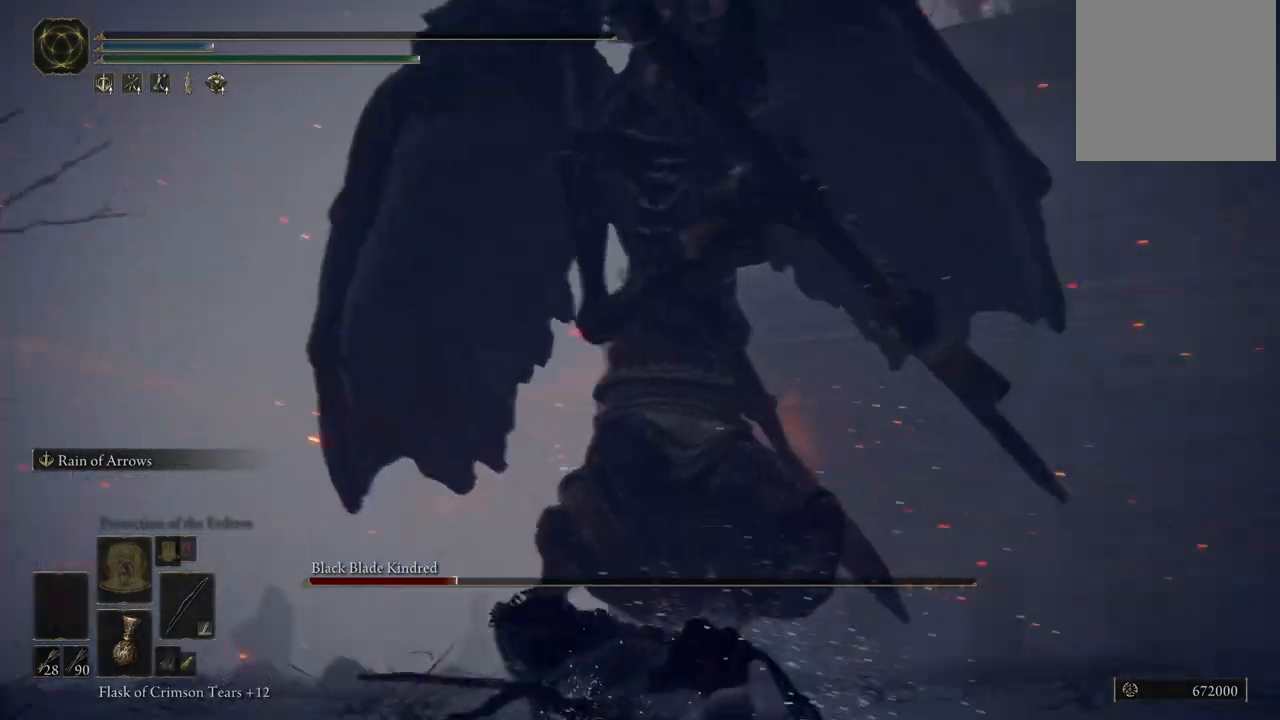
{"dt_ms": 500, "buttons": [], "left_stick": "center", "right_stick": "left", "events": [[100, "right_stick", "center"], [233, "right_stick", "left"]]}
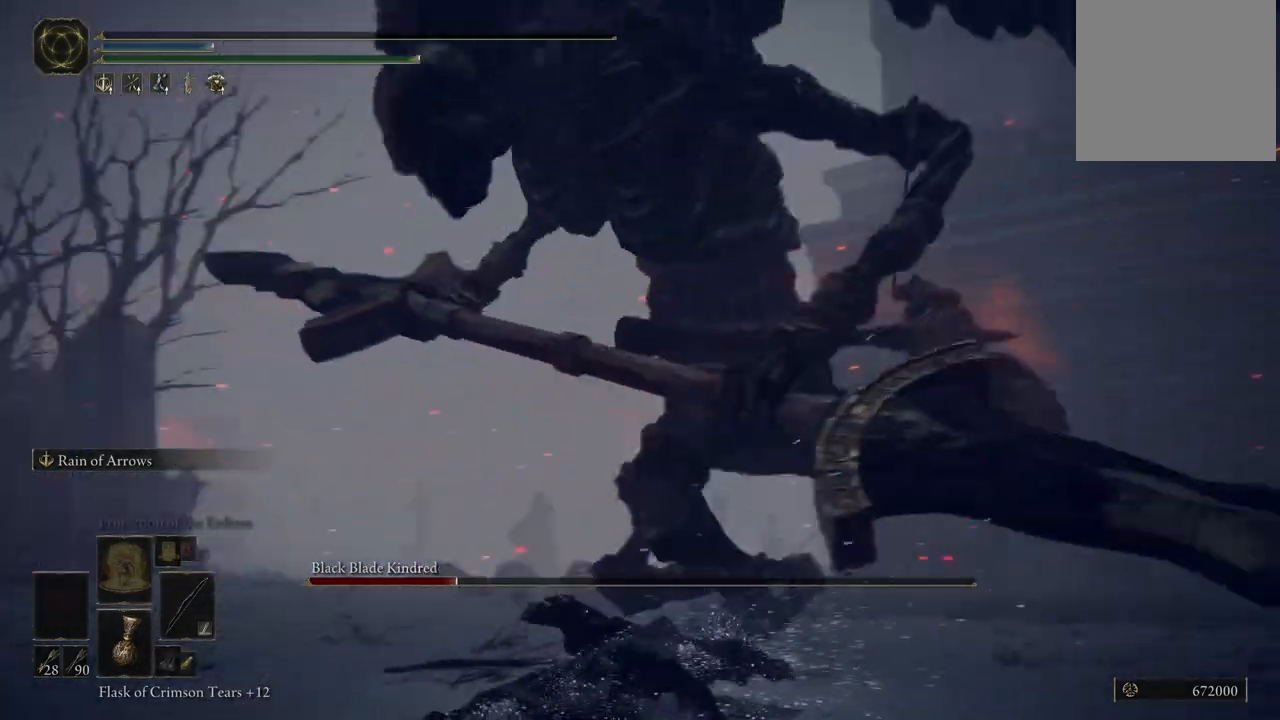
{"dt_ms": 500, "buttons": [], "left_stick": "center", "right_stick": "up", "events": [[133, "right_stick", "down-left"], [350, "right_stick", "up"]]}
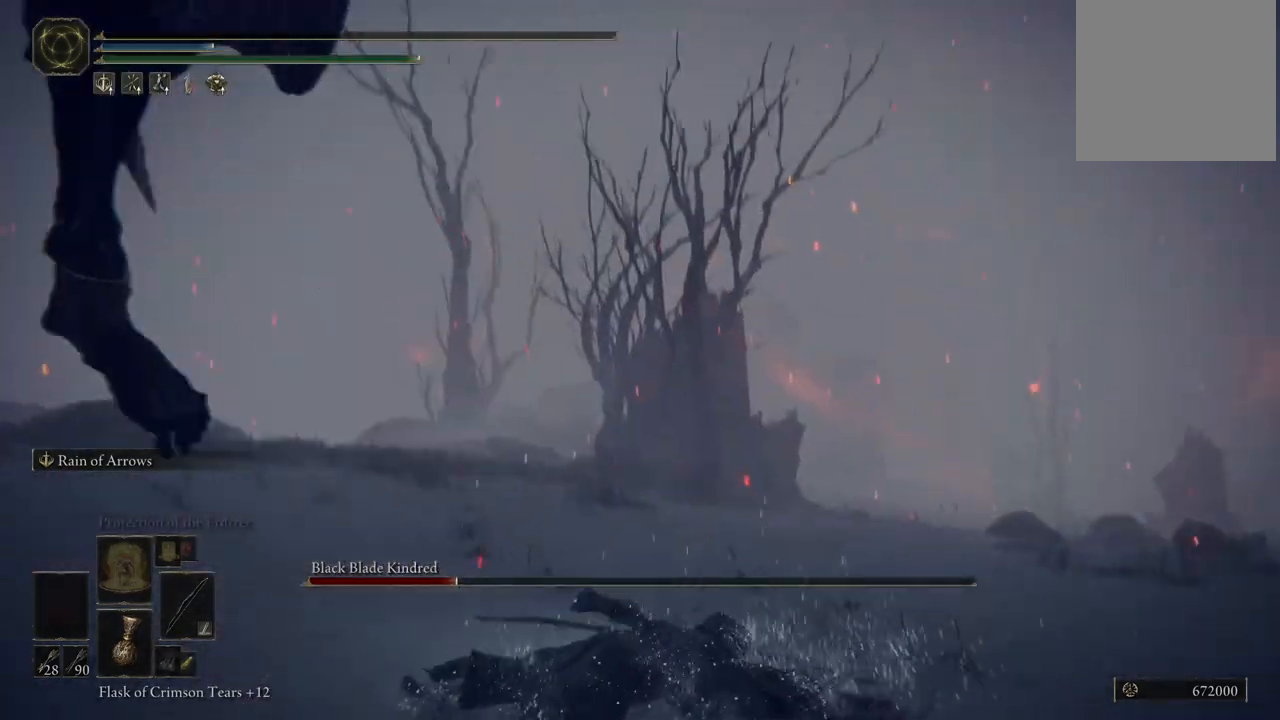
{"dt_ms": 500, "buttons": [], "left_stick": "center", "right_stick": "up-left", "events": [[33, "right_stick", "center"], [367, "right_stick", "up-left"]]}
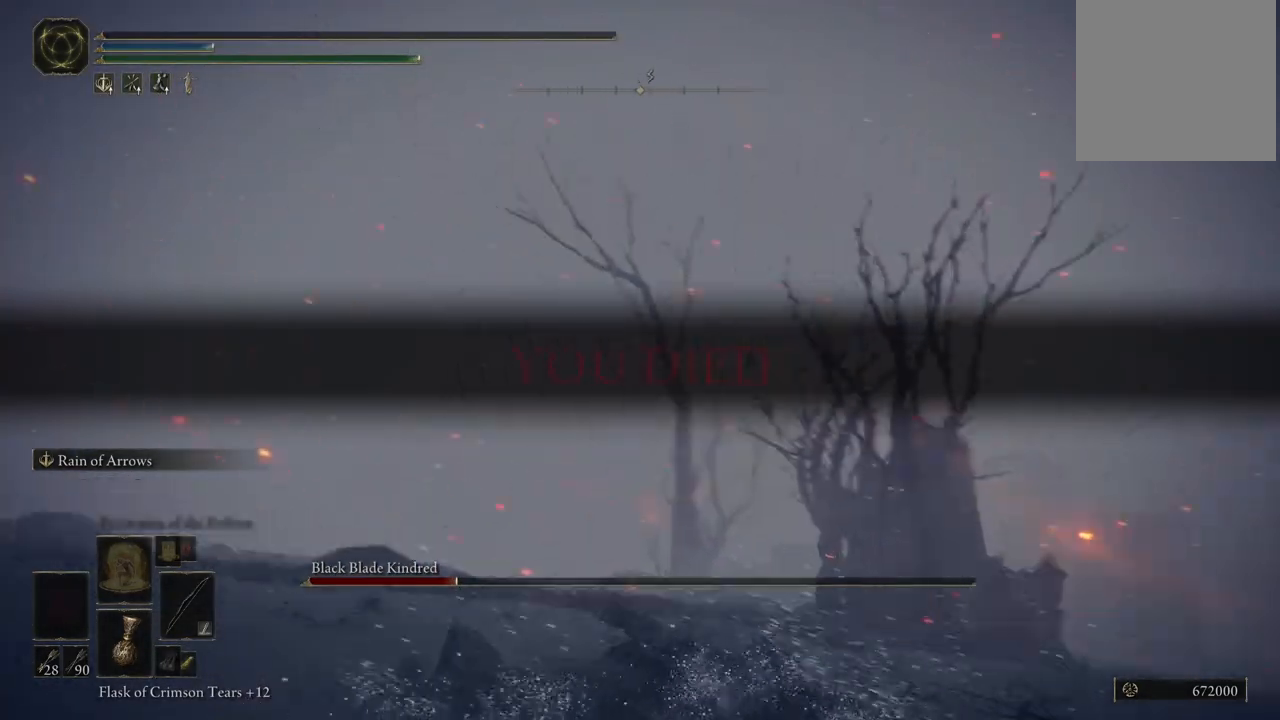
{"dt_ms": 500, "buttons": [], "left_stick": "center", "right_stick": "left", "events": [[500, "right_stick", "left"]]}
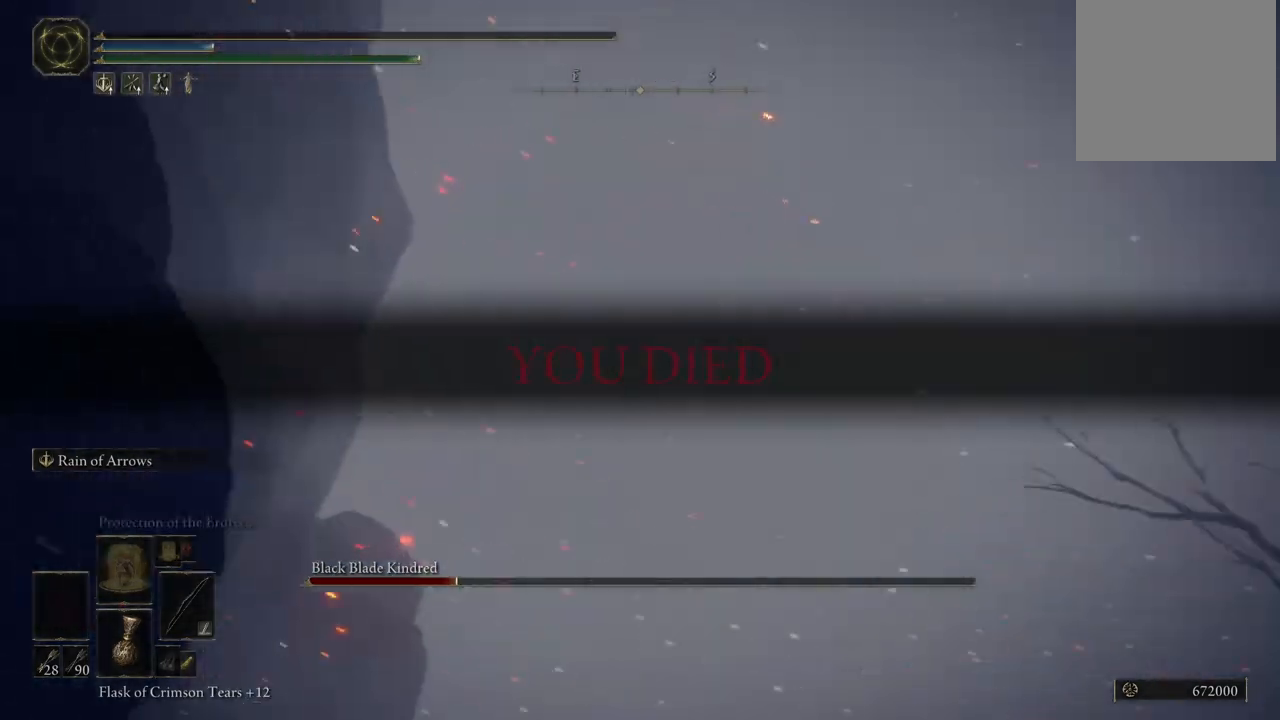
{"dt_ms": 500, "buttons": [], "left_stick": "center", "right_stick": "center", "events": [[133, "right_stick", "down-left"], [233, "right_stick", "center"]]}
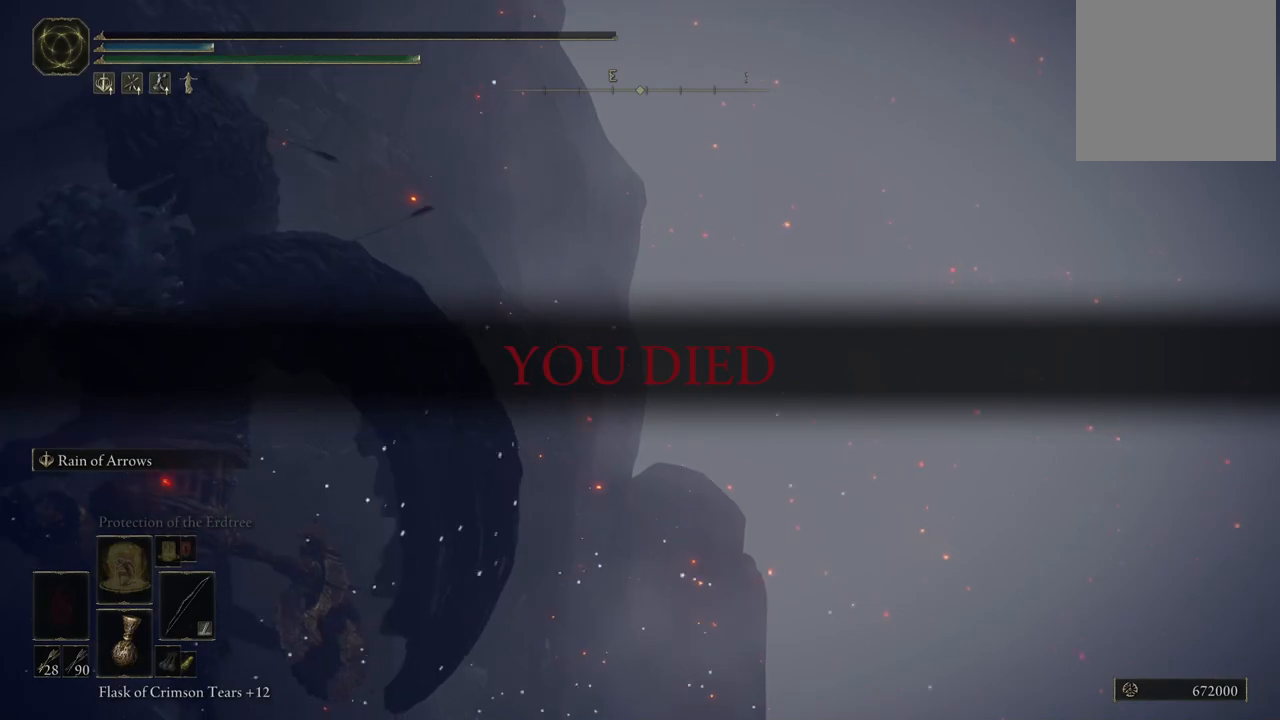
{"dt_ms": 1000, "buttons": [], "left_stick": "center", "right_stick": "center", "events": [[450, "left_stick", "right"], [567, "right_stick", "up-right"], [700, "left_stick", "center"], [783, "right_stick", "center"]]}
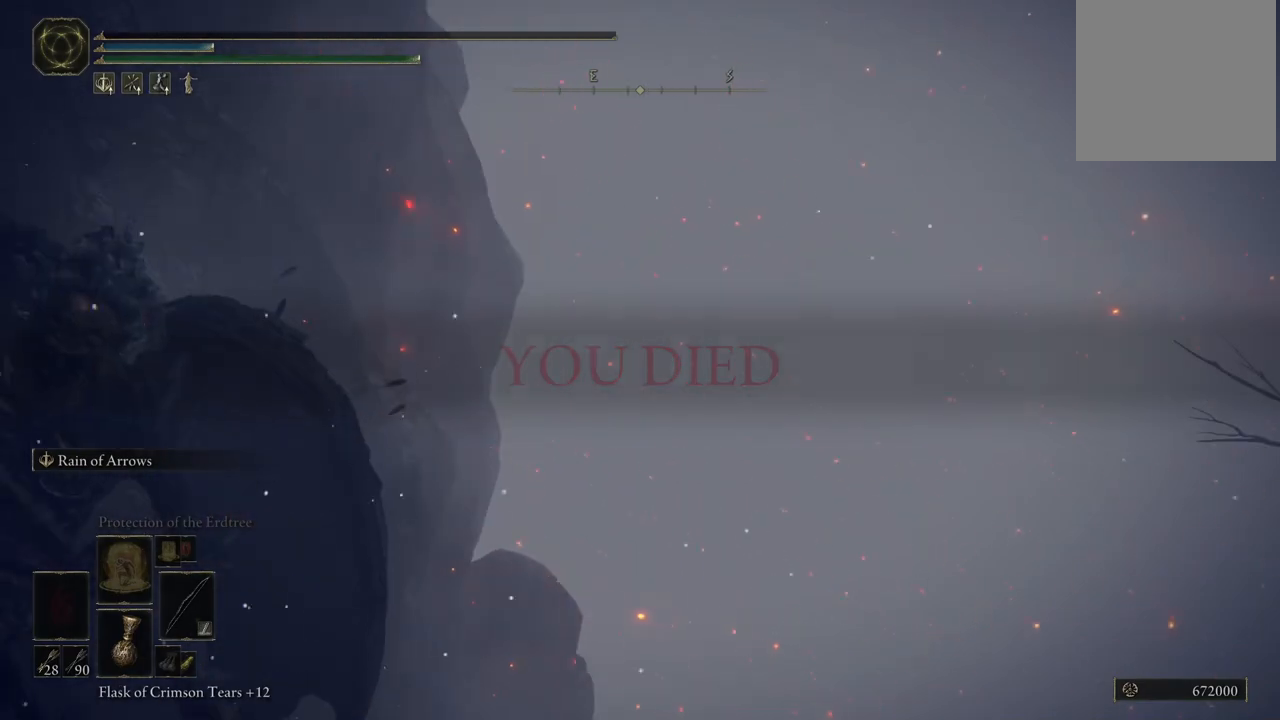
{"dt_ms": 1000, "buttons": [], "left_stick": "center", "right_stick": "center", "events": [[150, "right_stick", "left"], [383, "right_stick", "down-left"], [517, "right_stick", "center"], [833, "right_stick", "right"], [983, "right_stick", "center"]]}
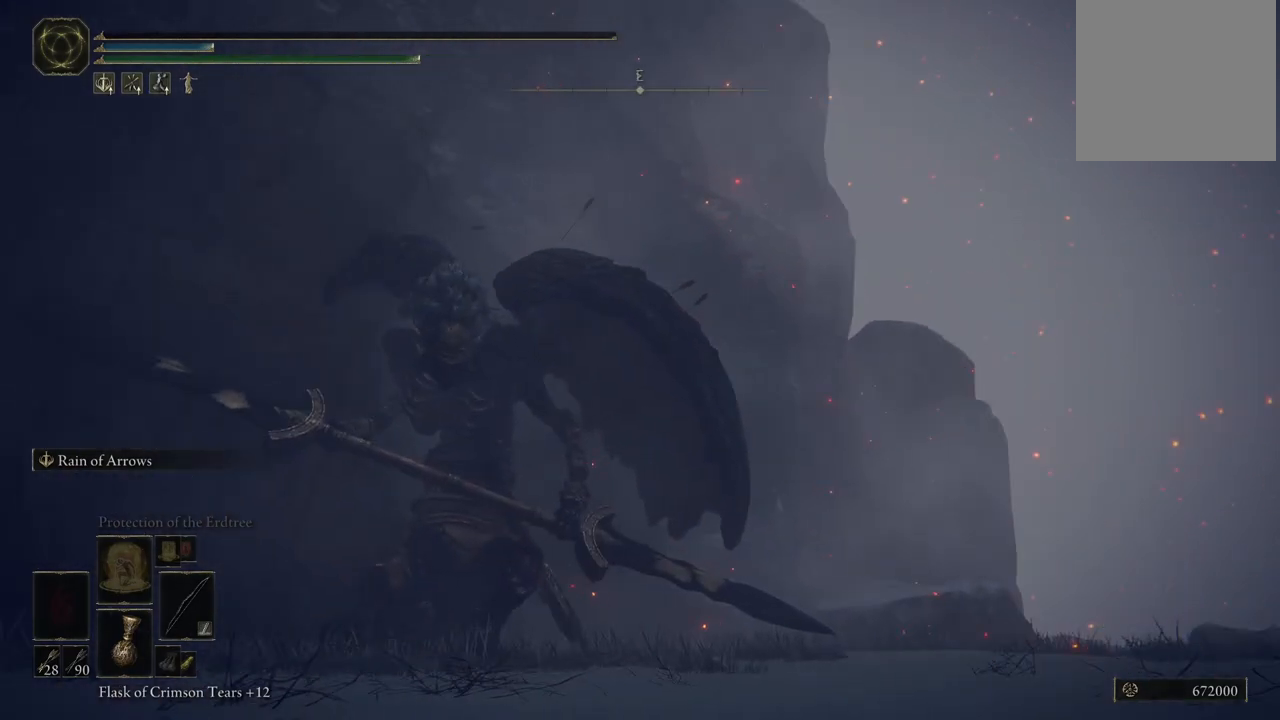
{"dt_ms": 500, "buttons": [], "left_stick": "center", "right_stick": "center", "events": [[317, "right_stick", "left"], [483, "right_stick", "center"]]}
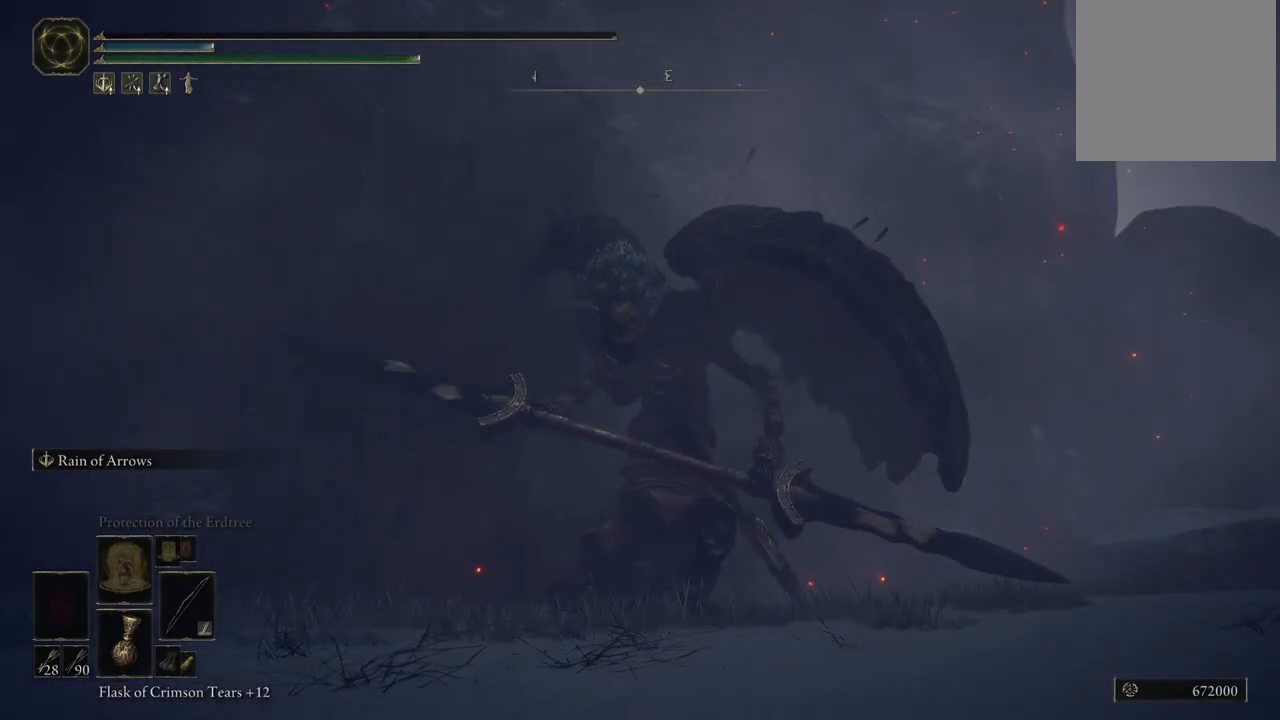
{"dt_ms": 500, "buttons": [], "left_stick": "center", "right_stick": "center", "events": [[67, "right_stick", "right"], [333, "right_stick", "center"]]}
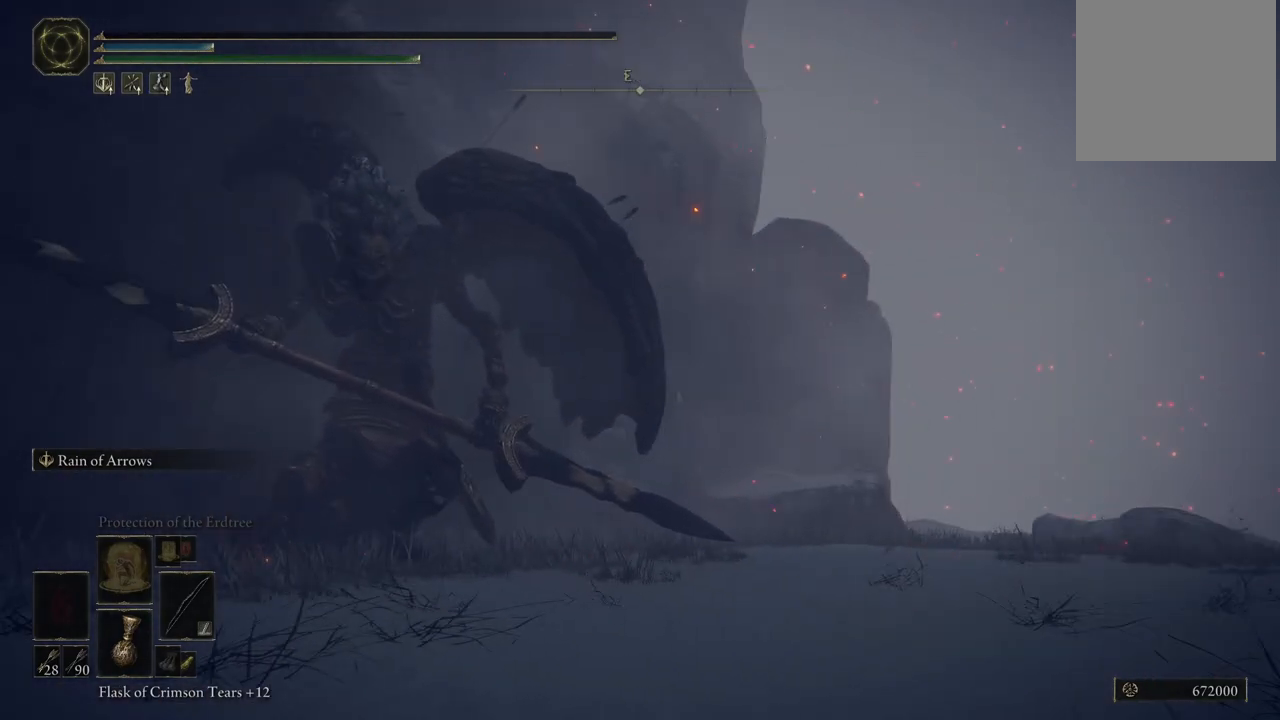
{"dt_ms": 1000, "buttons": [], "left_stick": "center", "right_stick": "down-left", "events": [[67, "right_stick", "up"], [217, "right_stick", "left"], [400, "right_stick", "up"], [517, "right_stick", "down-left"], [633, "right_stick", "up"], [767, "right_stick", "down-left"], [867, "right_stick", "up"], [967, "right_stick", "down-left"]]}
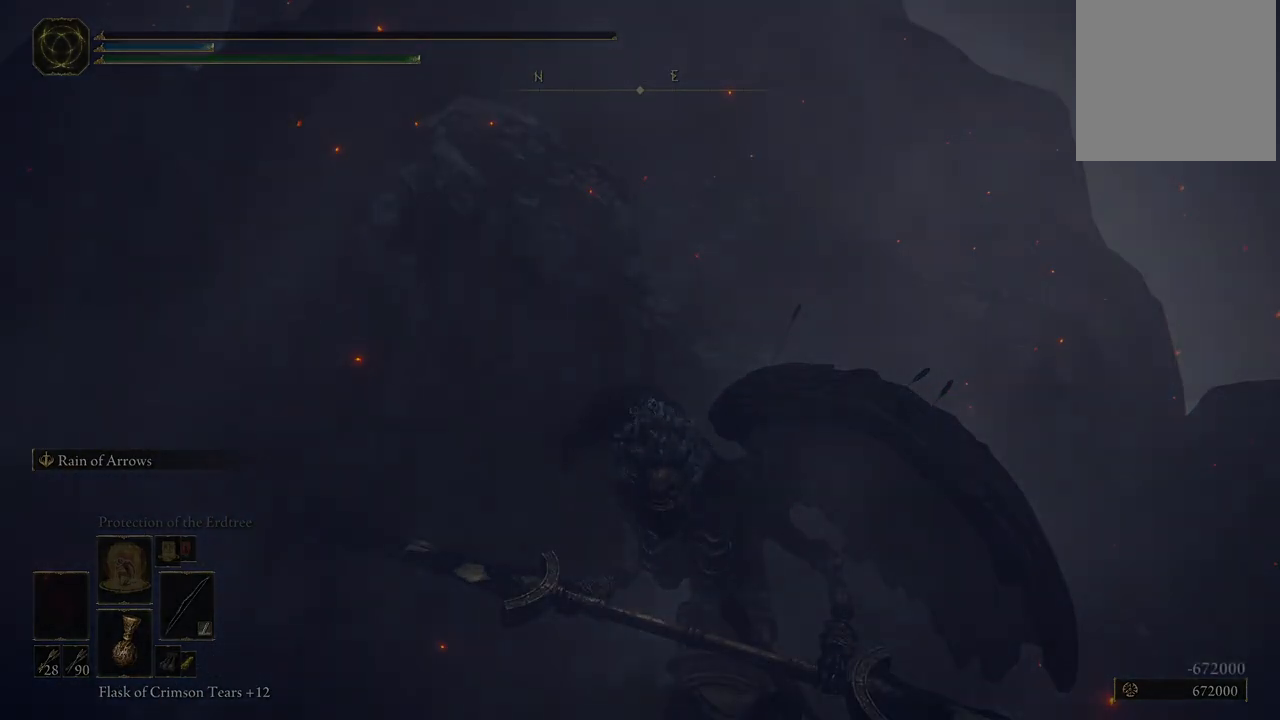
{"dt_ms": 500, "buttons": [], "left_stick": "center", "right_stick": "up", "events": [[267, "right_stick", "up-left"], [317, "right_stick", "up"]]}
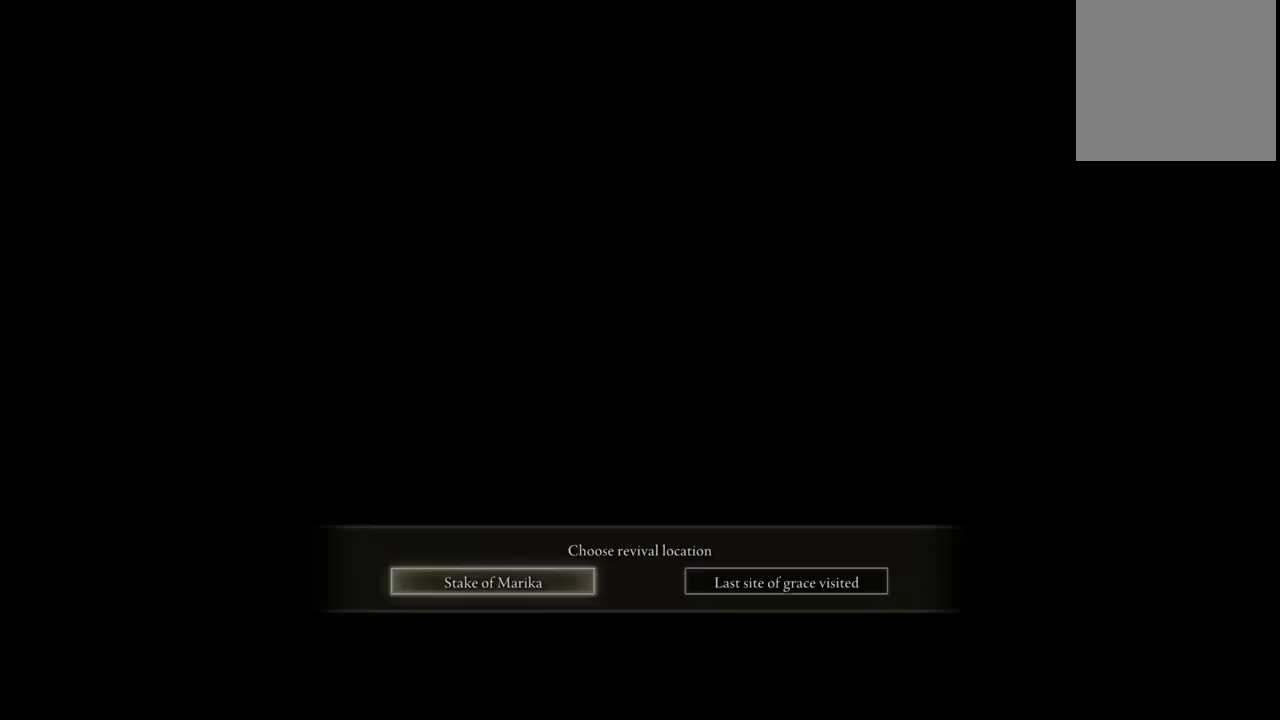
{"dt_ms": 500, "buttons": [], "left_stick": "center", "right_stick": "center", "events": [[17, "right_stick", "center"]]}
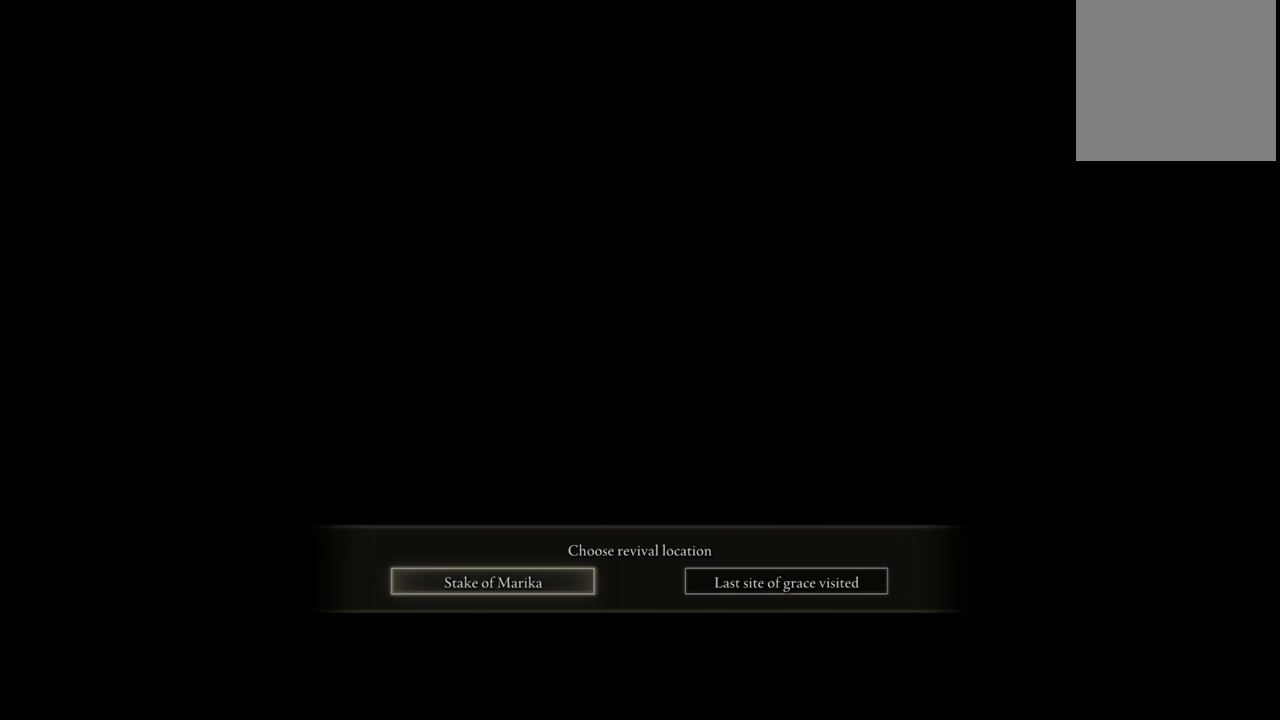
{"dt_ms": 500, "buttons": [], "left_stick": "right", "right_stick": "center", "events": [[317, "left_stick", "right"]]}
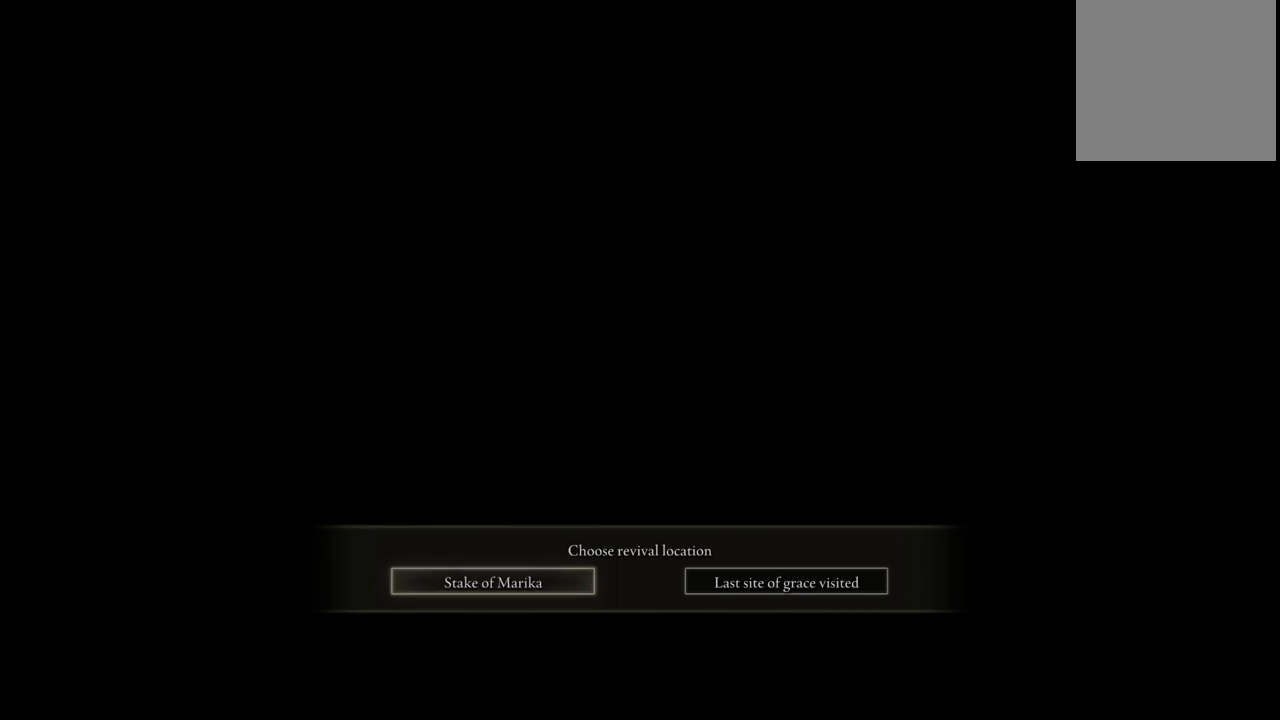
{"dt_ms": 500, "buttons": [], "left_stick": "center", "right_stick": "center", "events": [[117, "left_stick", "center"]]}
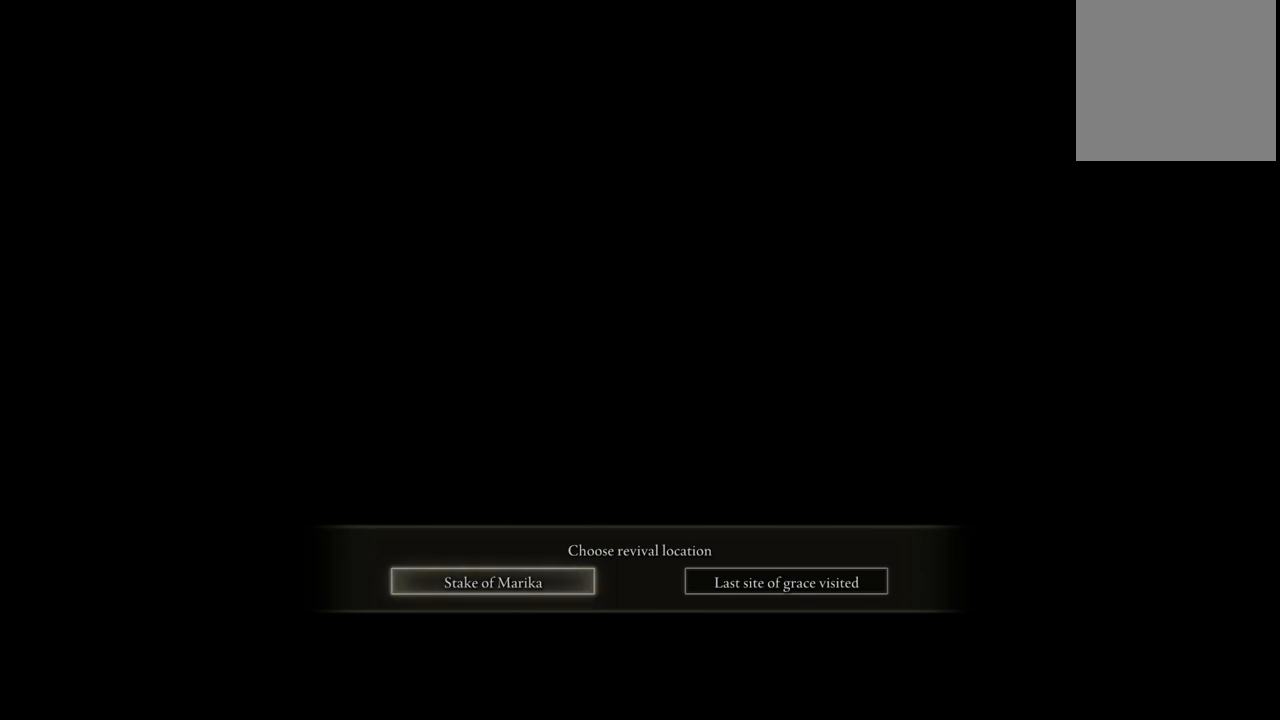
{"dt_ms": 500, "buttons": ["A"], "left_stick": "center", "right_stick": "center", "events": [[100, "DPAD_RIGHT", "down"], [217, "DPAD_RIGHT", "up"], [417, "A", "down"]]}
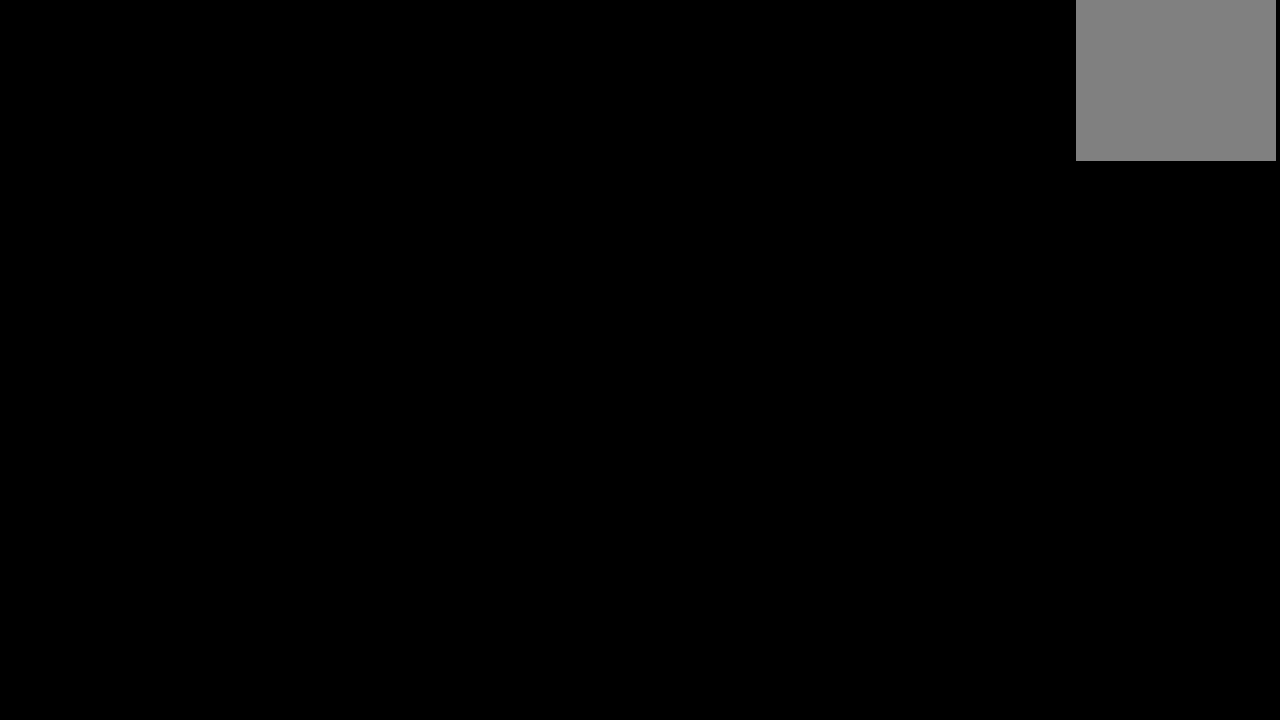
{"dt_ms": 500, "buttons": [], "left_stick": "center", "right_stick": "center", "events": [[17, "A", "up"]]}